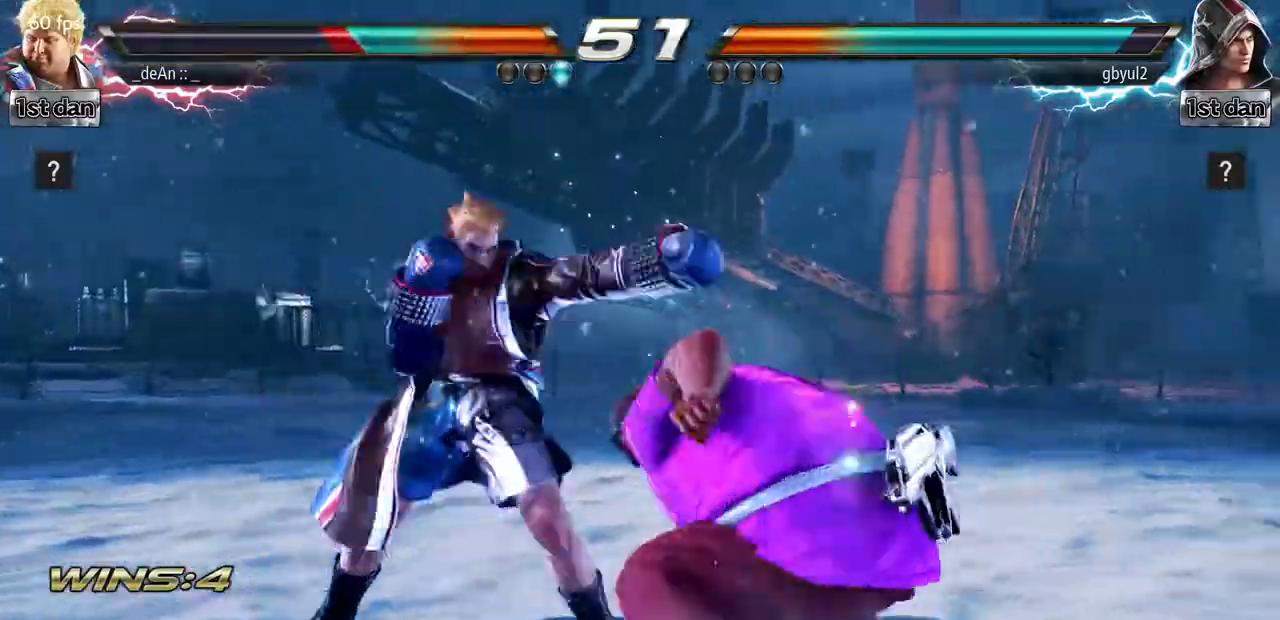
Gameplay with a controller (arcade stick); each line is a JSON object with the inputs held at the frame after it. "events" lists button and stick changes between this image and that frame as [ms after this image, input, new state], when the widget could be followed in between. Not read: L3 R3.
{"buttons": [], "left_stick": "center", "events": [[50, "TRIANGLE", "up"], [67, "SQUARE", "up"], [184, "TRIANGLE", "down"], [434, "TRIANGLE", "up"]]}
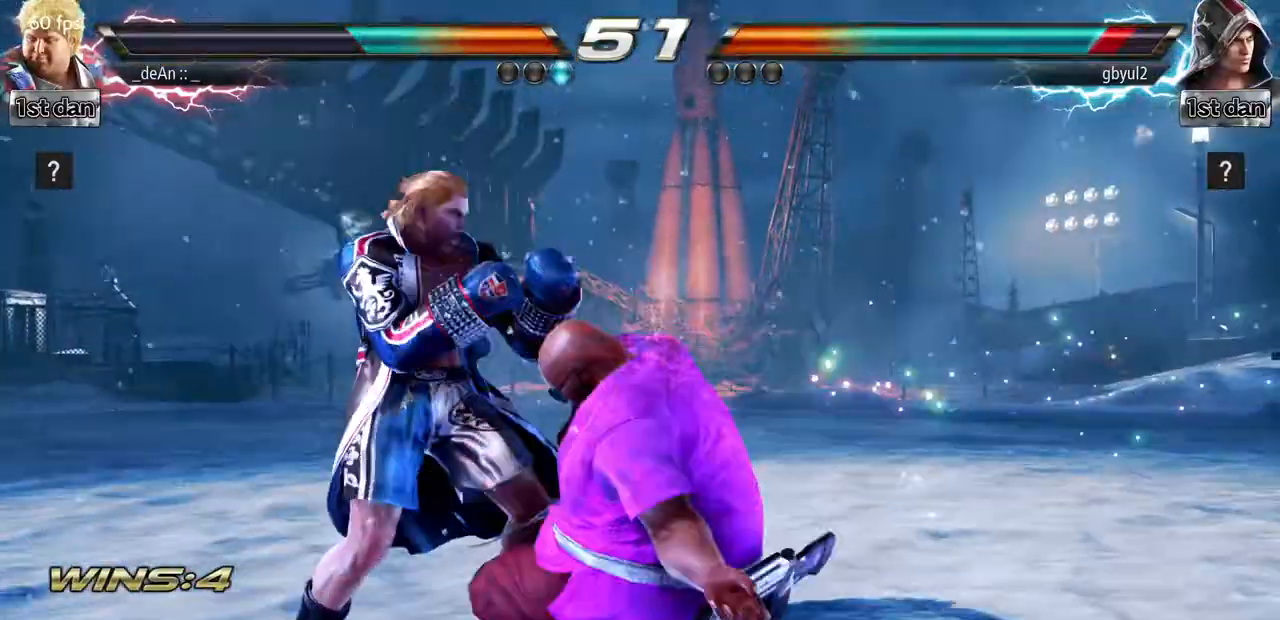
{"buttons": [], "left_stick": "left", "events": [[450, "left_stick", "left"]]}
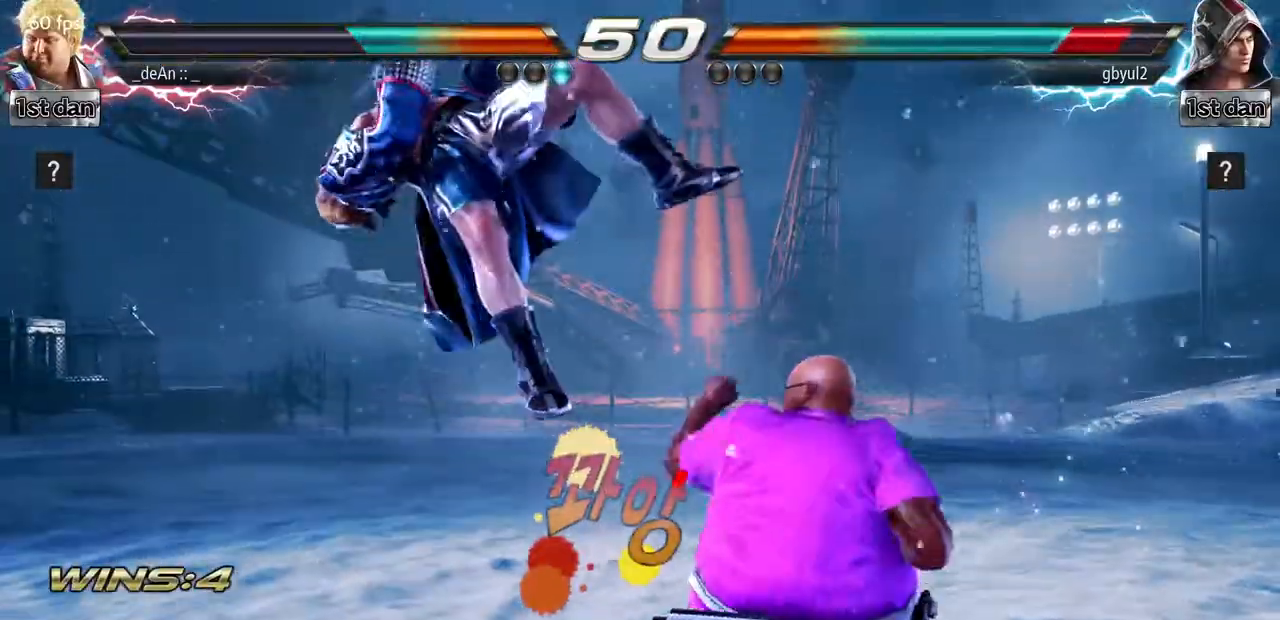
{"buttons": [], "left_stick": "center", "events": [[17, "CIRCLE", "down"], [167, "CIRCLE", "up"], [234, "left_stick", "center"]]}
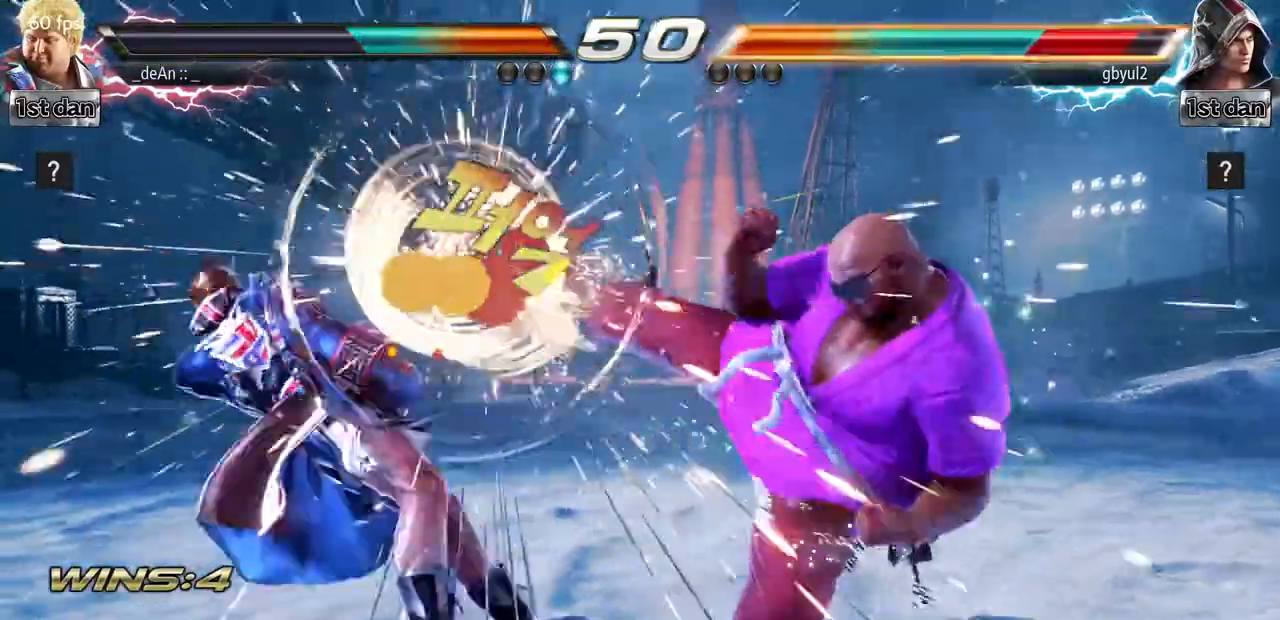
{"buttons": [], "left_stick": "center", "events": [[383, "left_stick", "left"], [450, "left_stick", "center"]]}
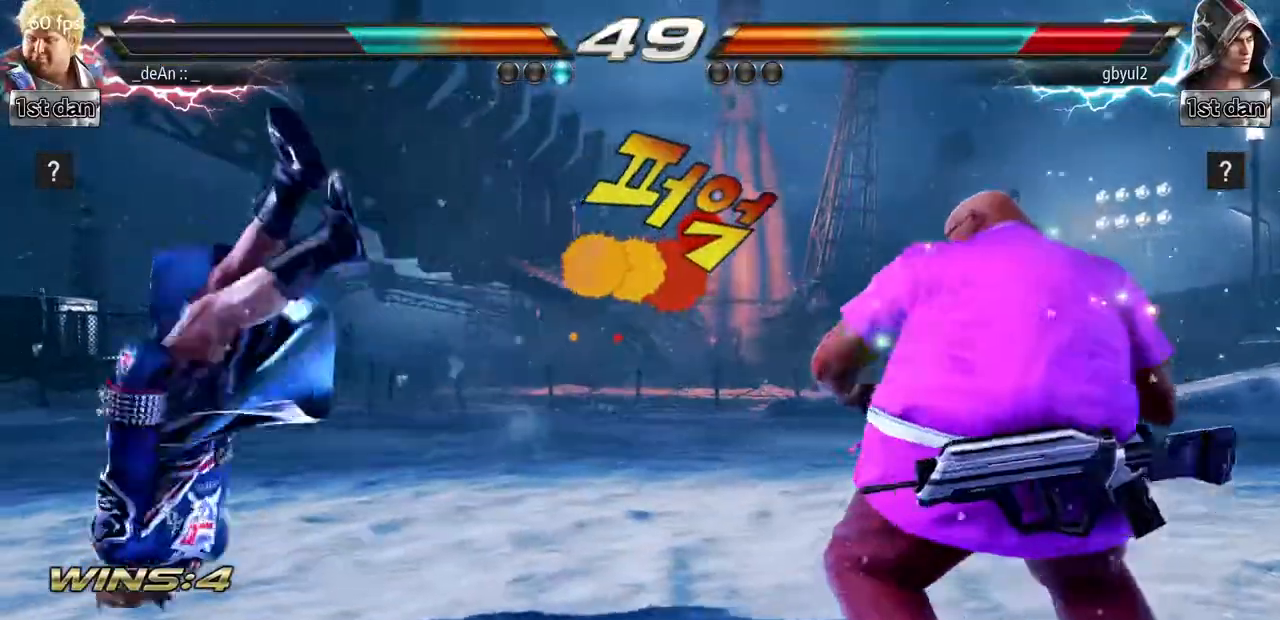
{"buttons": [], "left_stick": "center", "events": [[34, "left_stick", "left"], [200, "CROSS", "down"], [401, "CROSS", "up"], [451, "left_stick", "center"]]}
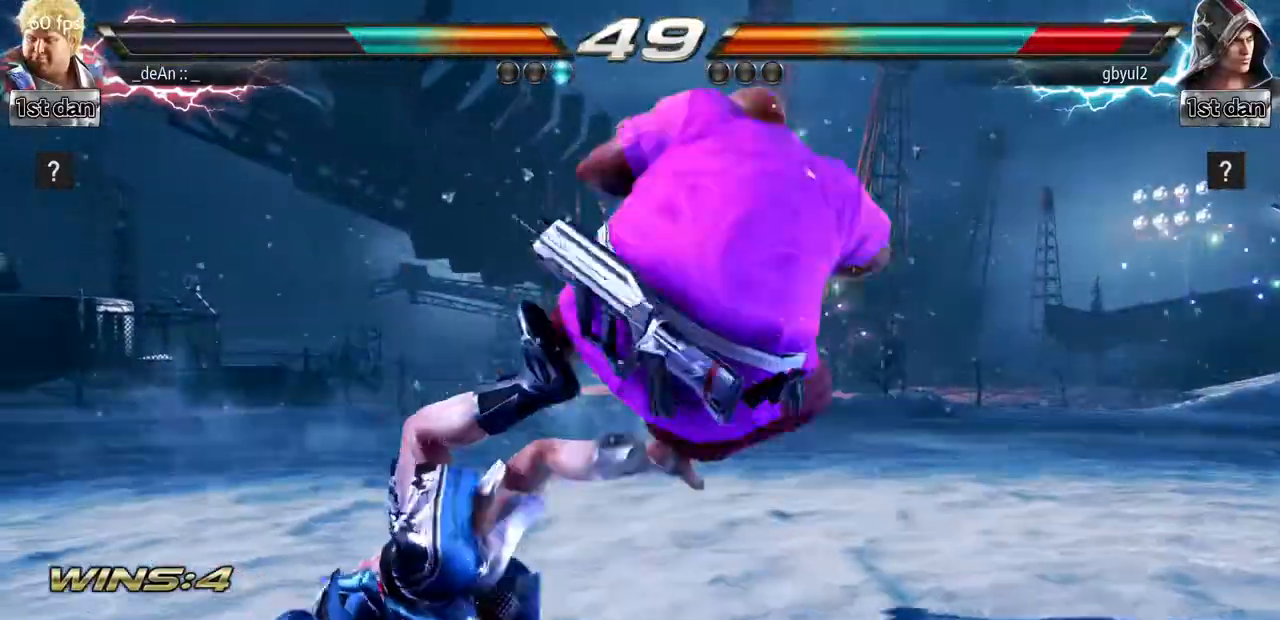
{"buttons": ["SQUARE"], "left_stick": "down-left", "events": [[317, "left_stick", "down-left"], [400, "SQUARE", "down"]]}
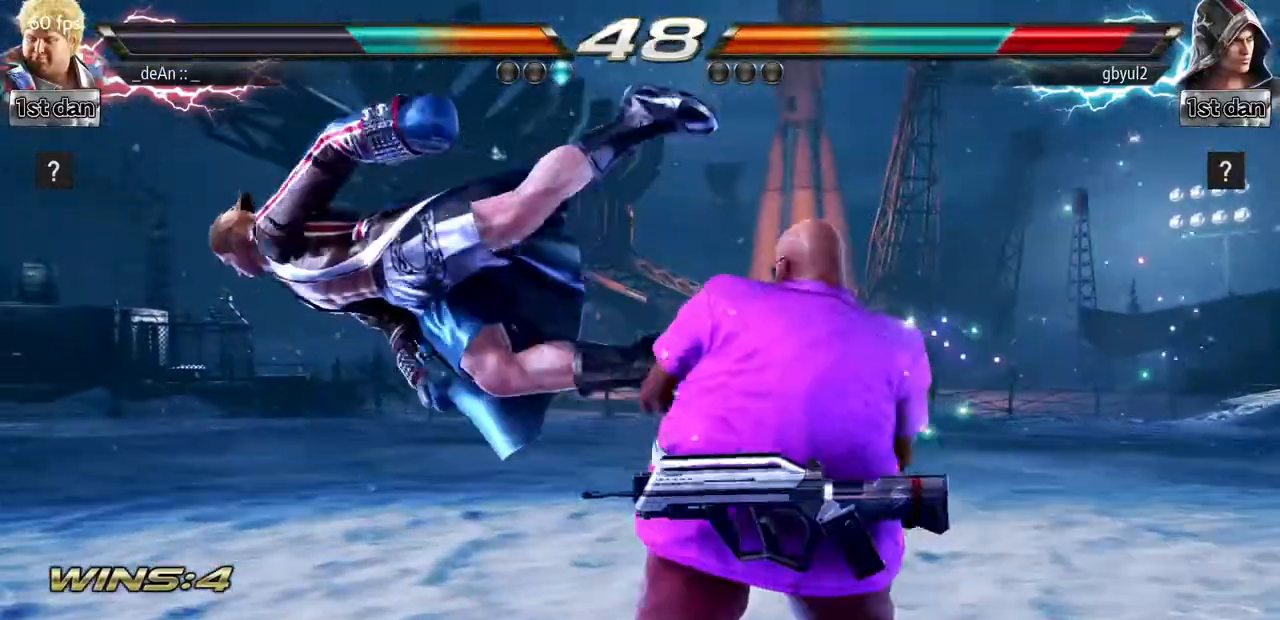
{"buttons": ["TRIANGLE"], "left_stick": "down", "events": [[84, "SQUARE", "up"], [117, "left_stick", "center"], [334, "CROSS", "down"], [384, "CROSS", "up"], [417, "left_stick", "down"], [484, "TRIANGLE", "down"]]}
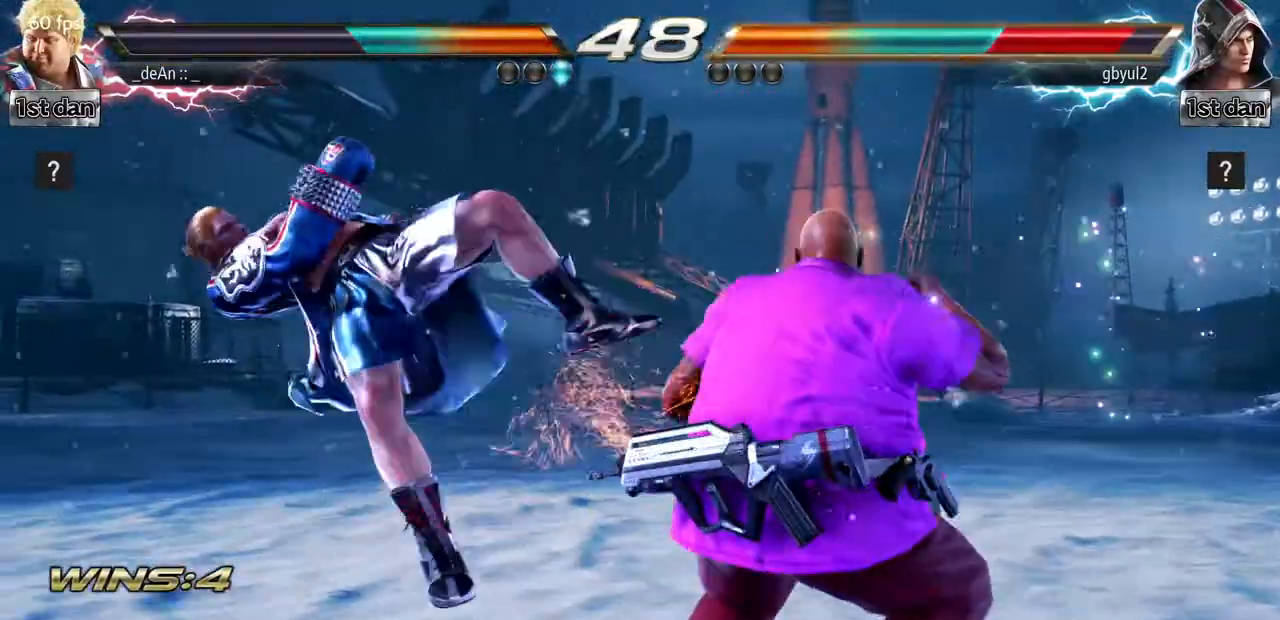
{"buttons": [], "left_stick": "center"}
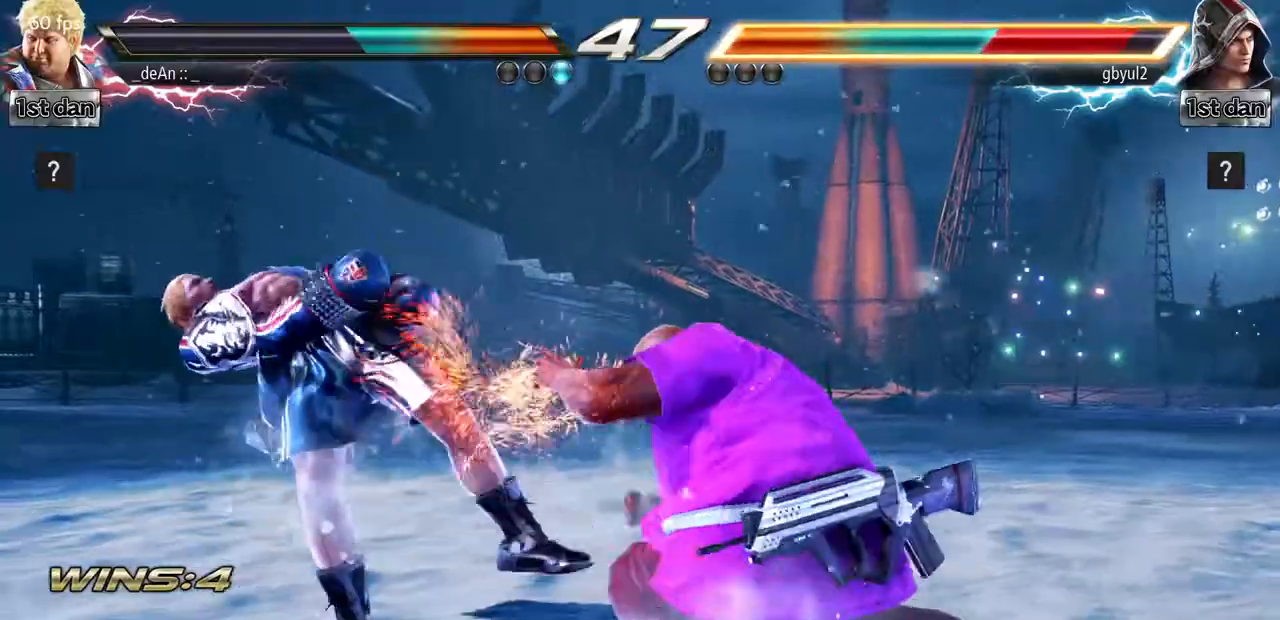
{"buttons": [], "left_stick": "center", "events": []}
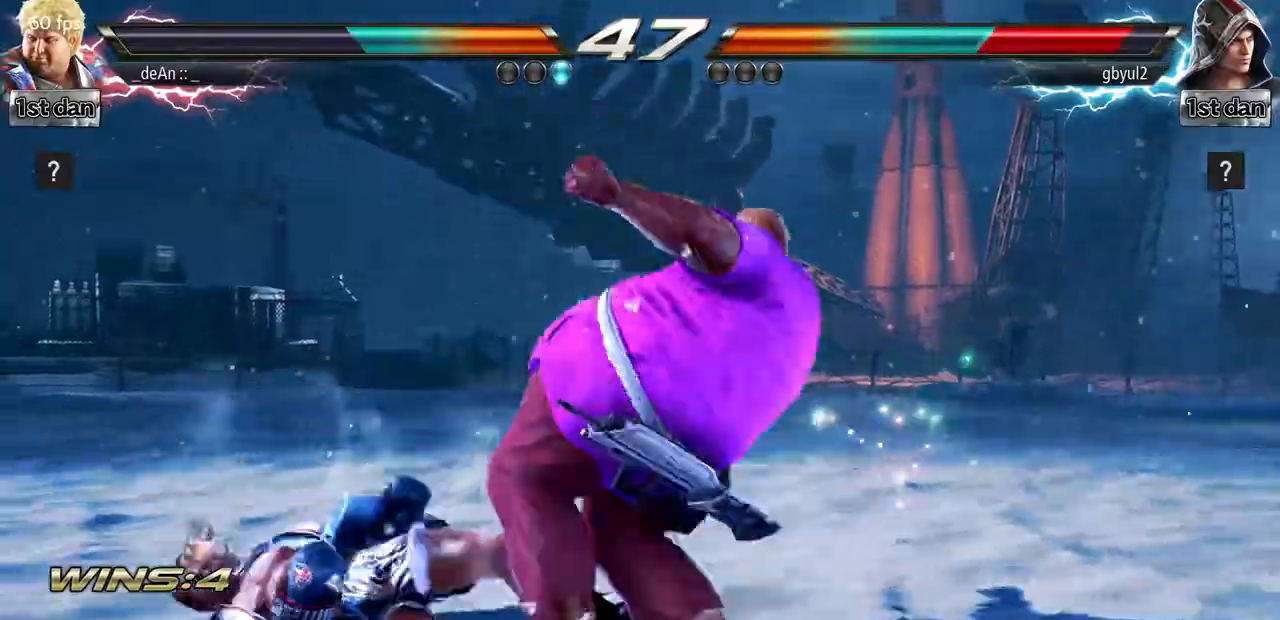
{"buttons": ["CROSS"], "left_stick": "right", "events": [[217, "left_stick", "right"], [350, "CROSS", "down"]]}
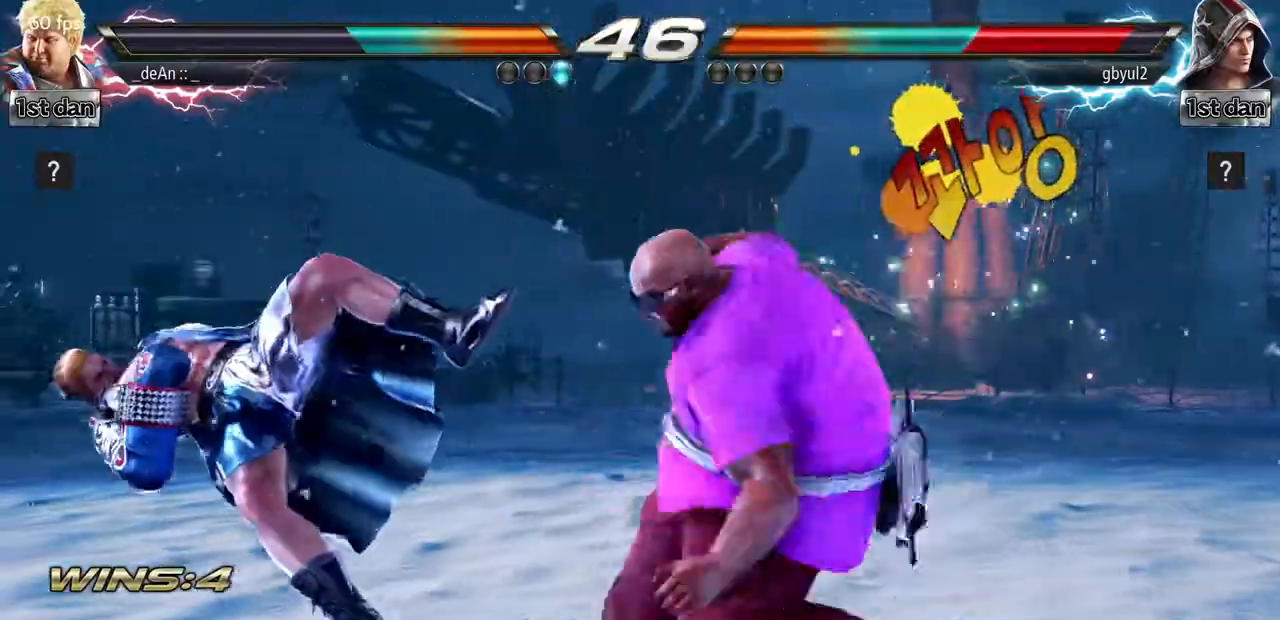
{"buttons": [], "left_stick": "center", "events": [[34, "CROSS", "up"], [167, "left_stick", "center"]]}
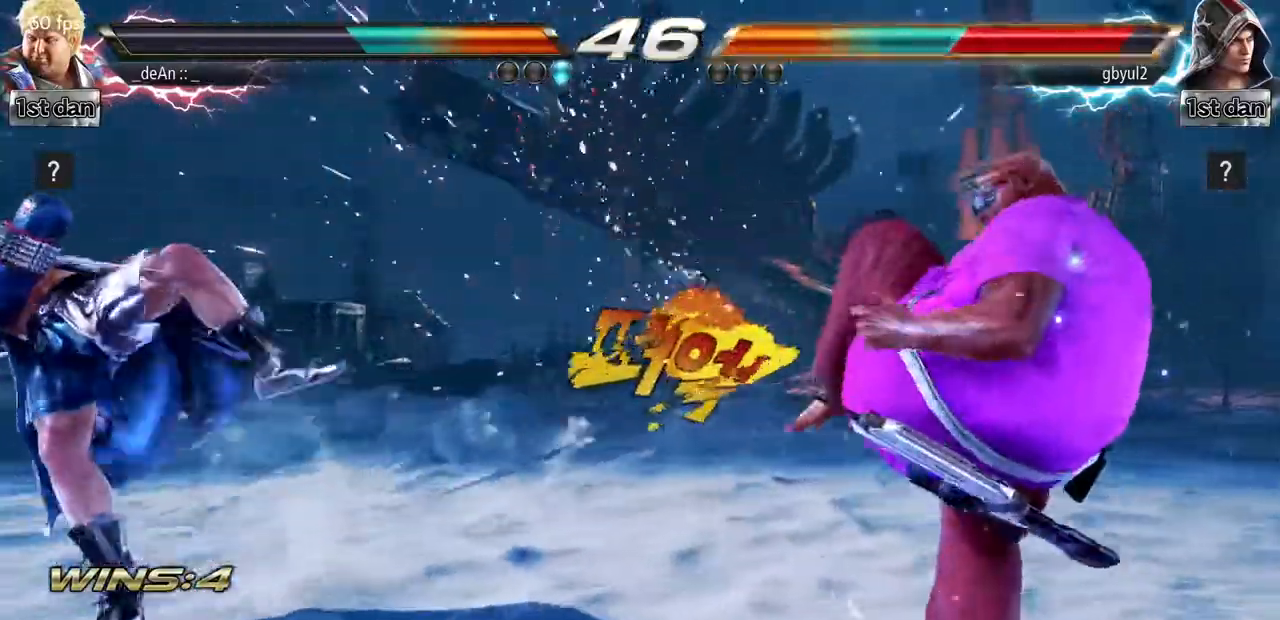
{"buttons": [], "left_stick": "left", "events": [[133, "left_stick", "left"], [200, "left_stick", "center"], [317, "left_stick", "left"]]}
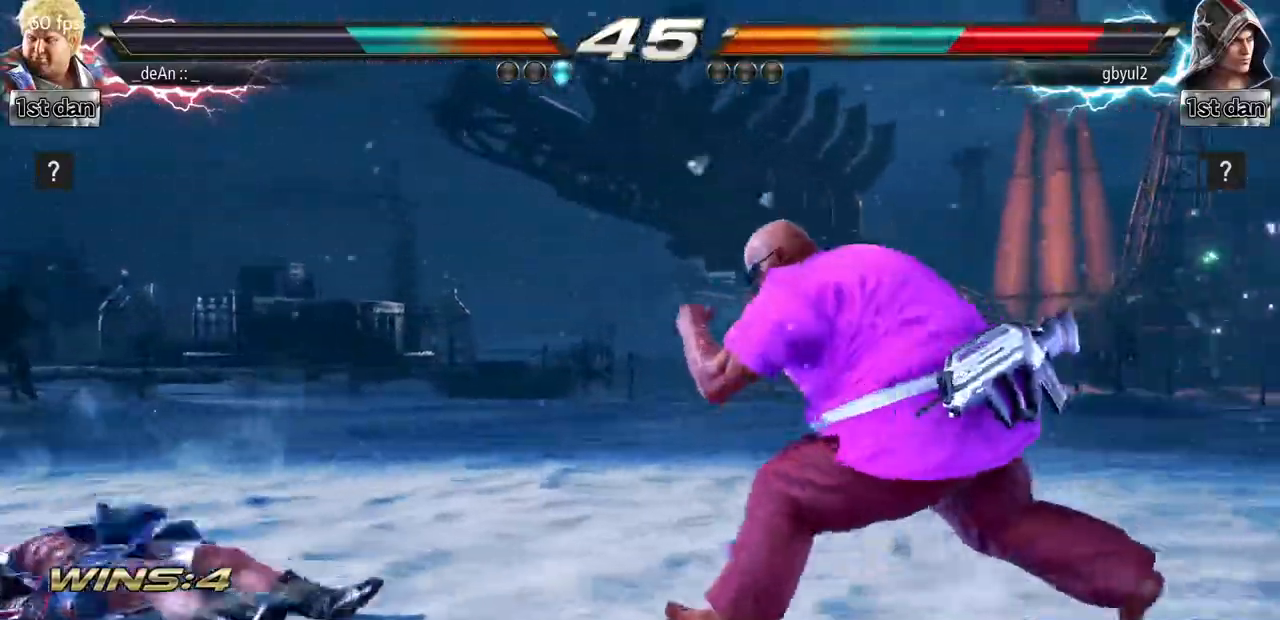
{"buttons": ["CROSS", "CIRCLE"], "left_stick": "left", "events": [[67, "left_stick", "right"], [217, "left_stick", "center"], [367, "left_stick", "left"], [434, "CIRCLE", "down"], [434, "CROSS", "down"]]}
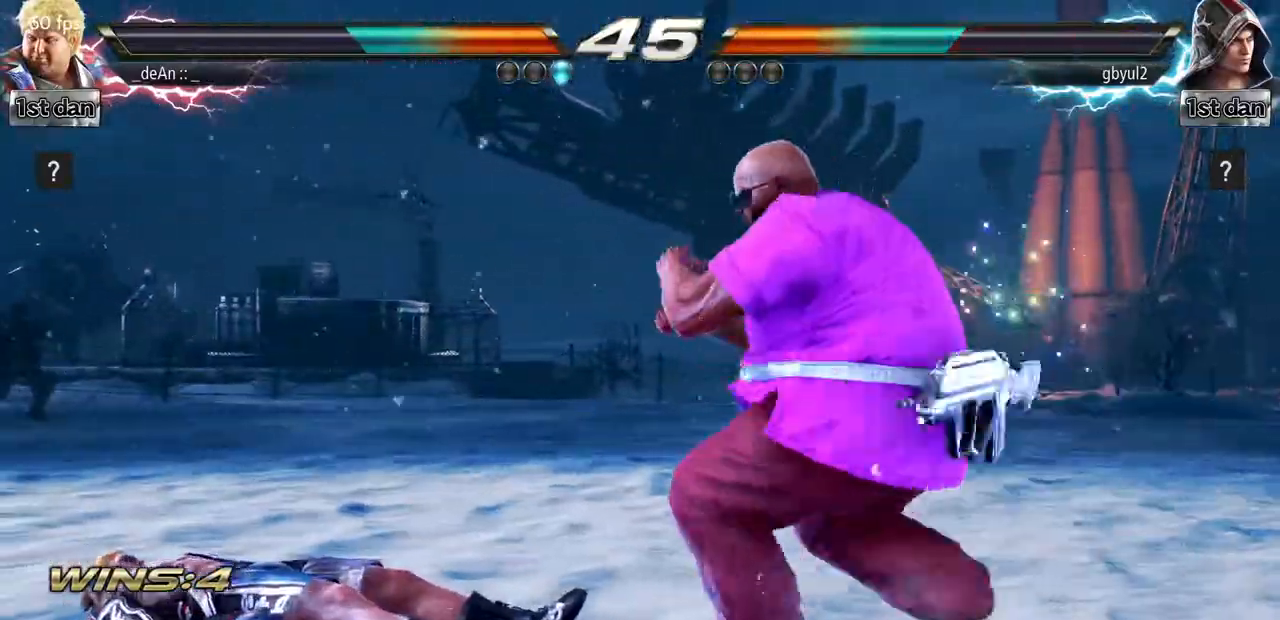
{"buttons": [], "left_stick": "center", "events": [[16, "CIRCLE", "up"], [16, "CROSS", "up"], [66, "left_stick", "center"]]}
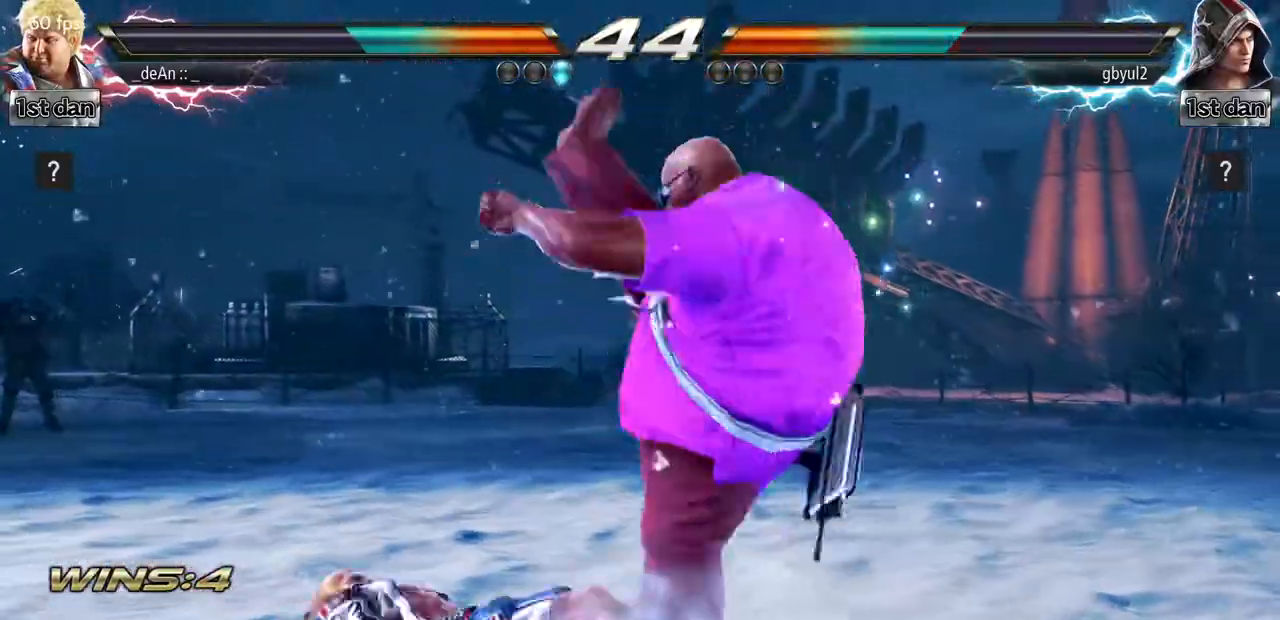
{"buttons": [], "left_stick": "center", "events": []}
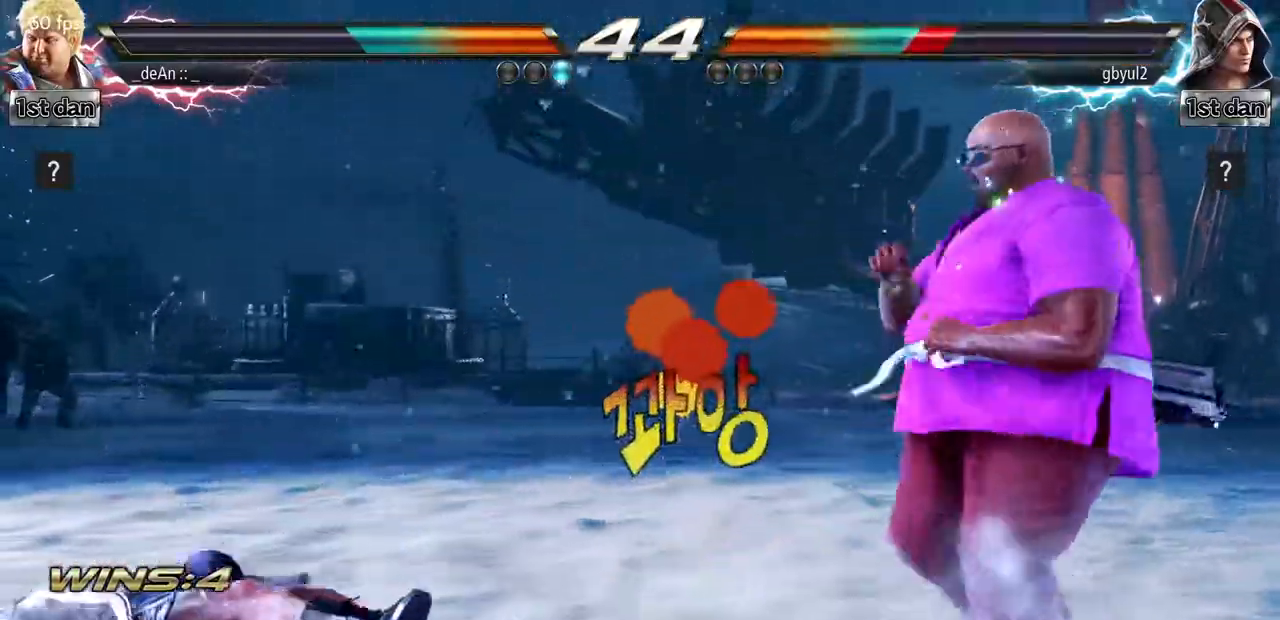
{"buttons": [], "left_stick": "right", "events": [[83, "left_stick", "left"], [167, "left_stick", "center"], [250, "left_stick", "left"], [483, "left_stick", "right"]]}
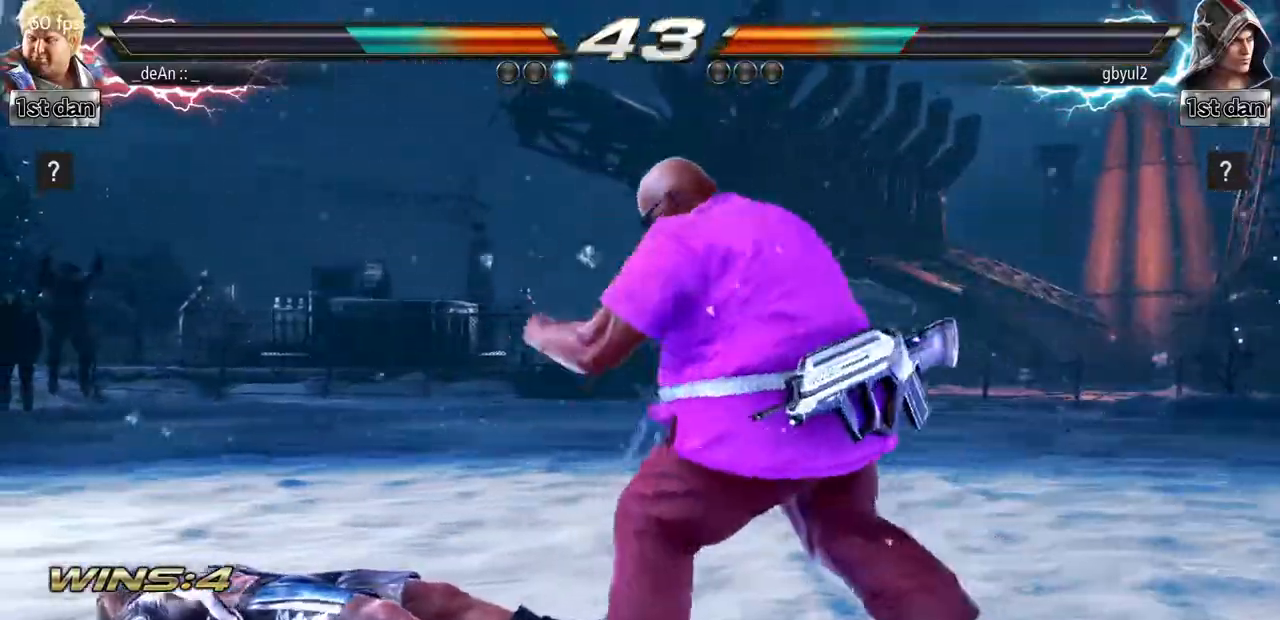
{"buttons": [], "left_stick": "center", "events": [[34, "CROSS", "down"], [50, "left_stick", "down-right"], [234, "CROSS", "up"], [284, "left_stick", "center"]]}